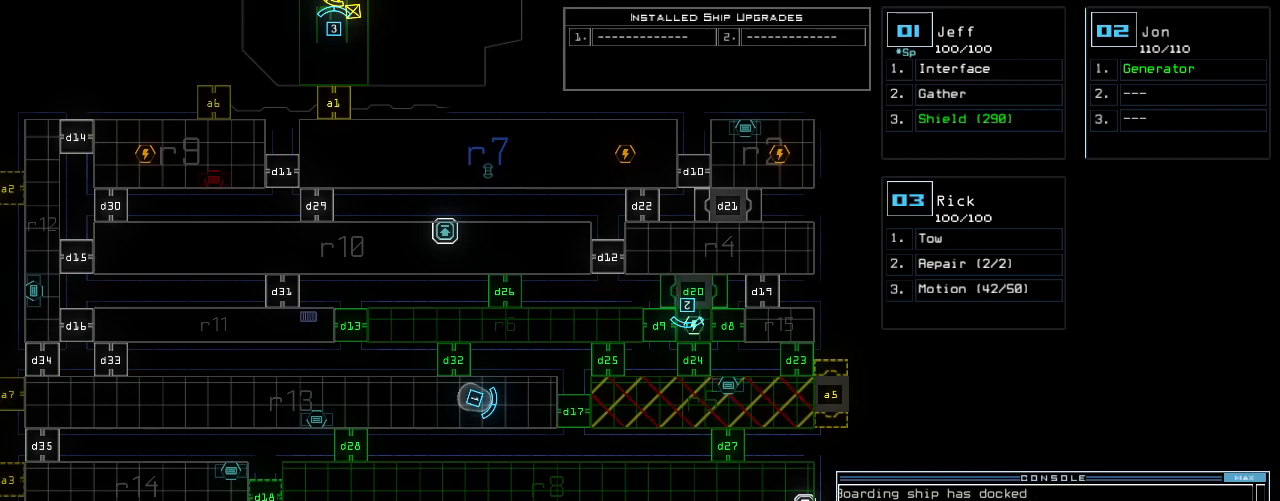
Gameplay with keyboard; each line is a JSON object with the keys held at the frame after it. "events" lists presses ("down") and releases ("up") of ".", "0", "1", "2", "3", "4", "5", "6", "7", "8", "9", "a", "b", "backspace", "c", "caps_lock", "comma", "ctrl_l", "ctrl_r", "d", "down", "e", "equals", "escape", "f", "f10", "g", "h", "i", "j", "k", "l", "left", "m", "minus", "n", "o", "p", "q", "quote", "r", "return", "right", "s", "semicolon", "shift_l", "shift_r", "space", "t", "tab", "tilde", "u", "up", "v", "w", "x", "y" and "z" between this image and that frame as [ms after this image, input, new state], when the widget could be followed in between. No other keys are recorded. Mouse input is not recorded. Not read: other_keys.
{"keys": [], "events": [[160, "return", "down"], [220, "return", "up"]]}
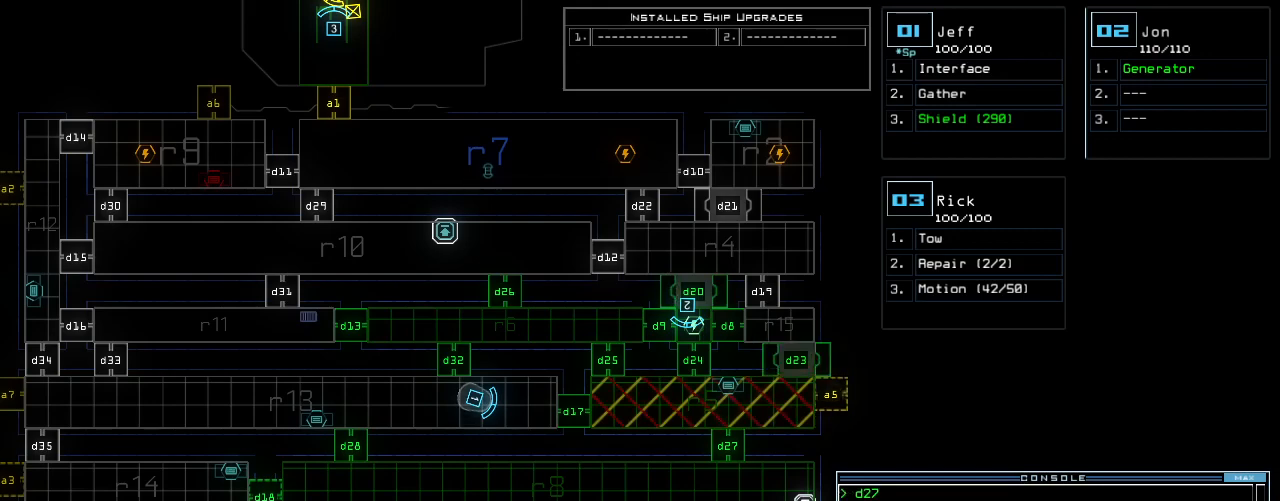
{"keys": [], "events": []}
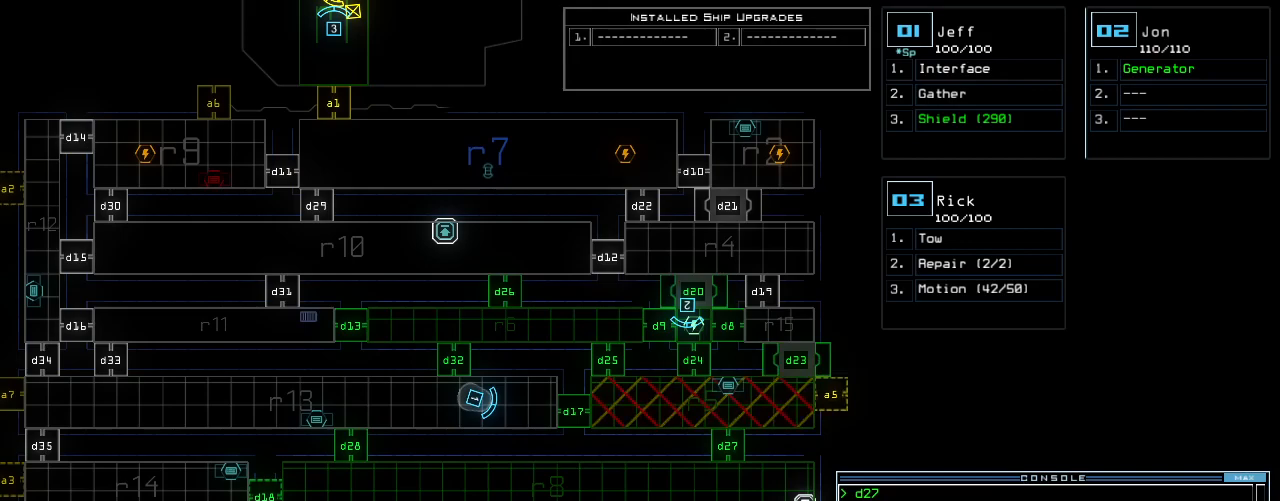
{"keys": [], "events": []}
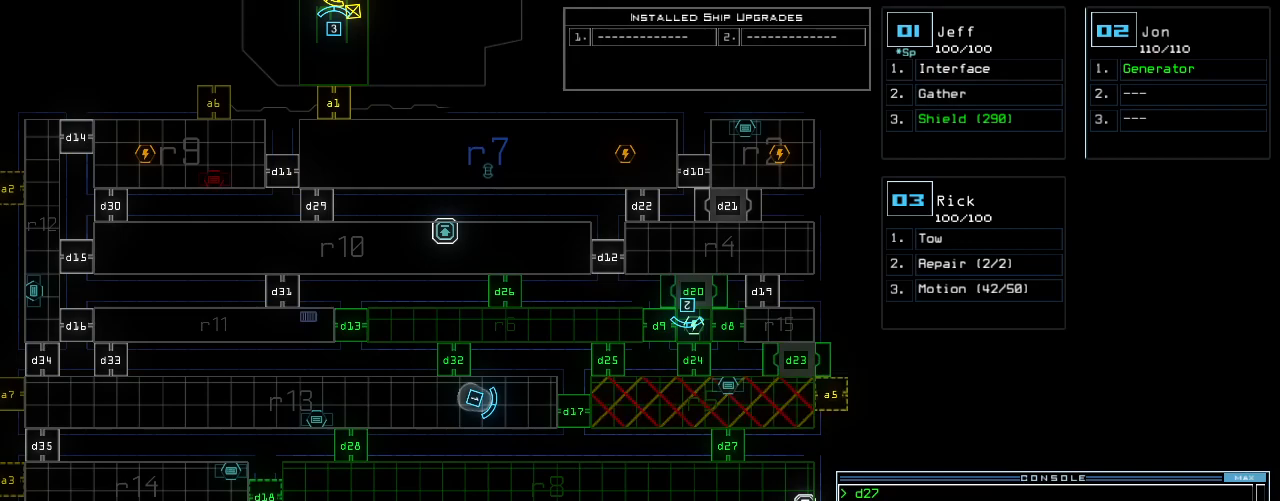
{"keys": [], "events": []}
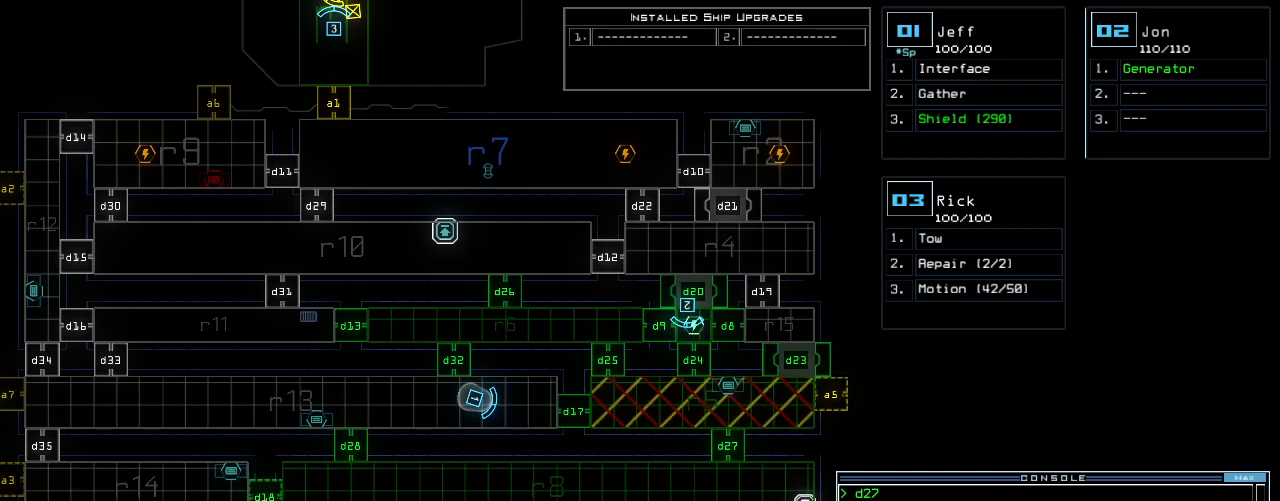
{"keys": [], "events": []}
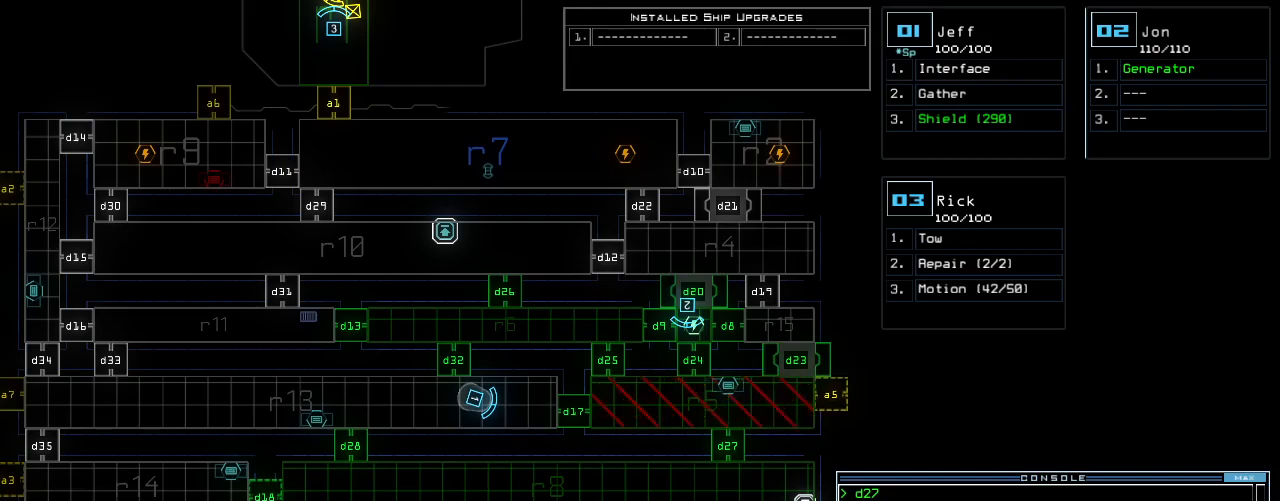
{"keys": [], "events": []}
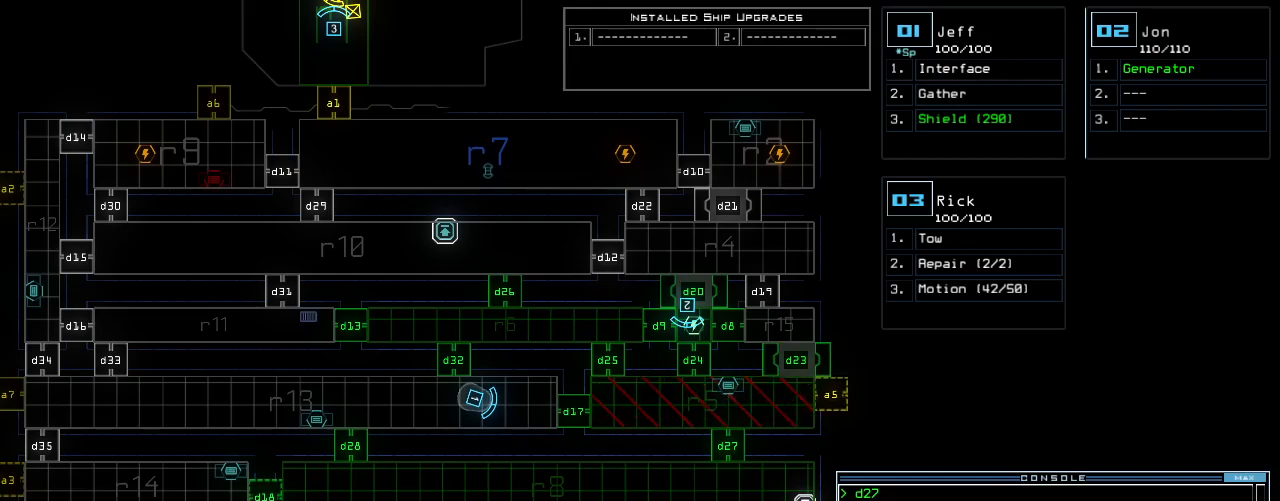
{"keys": [], "events": []}
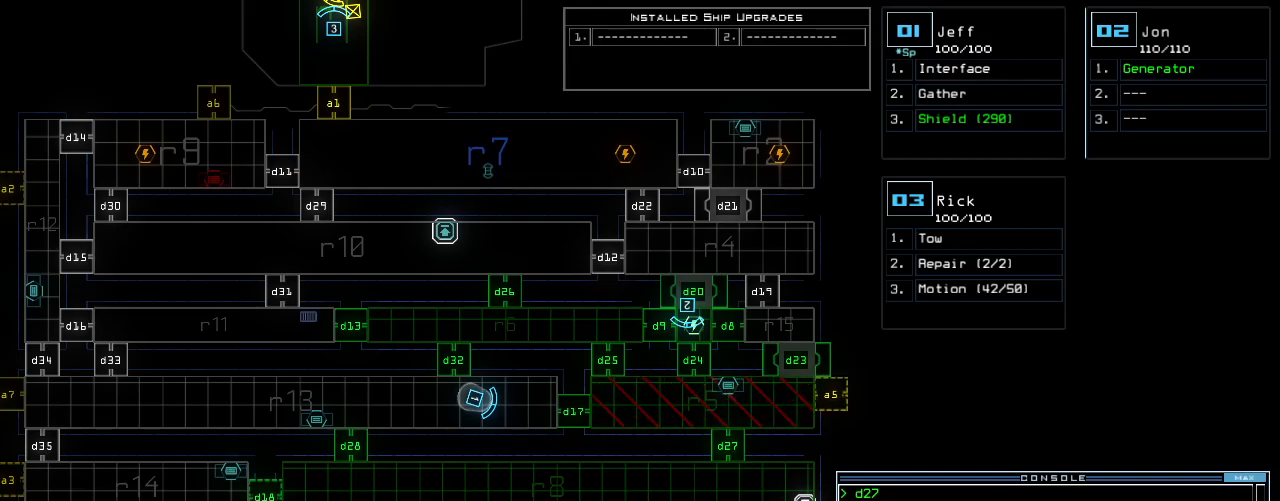
{"keys": [], "events": []}
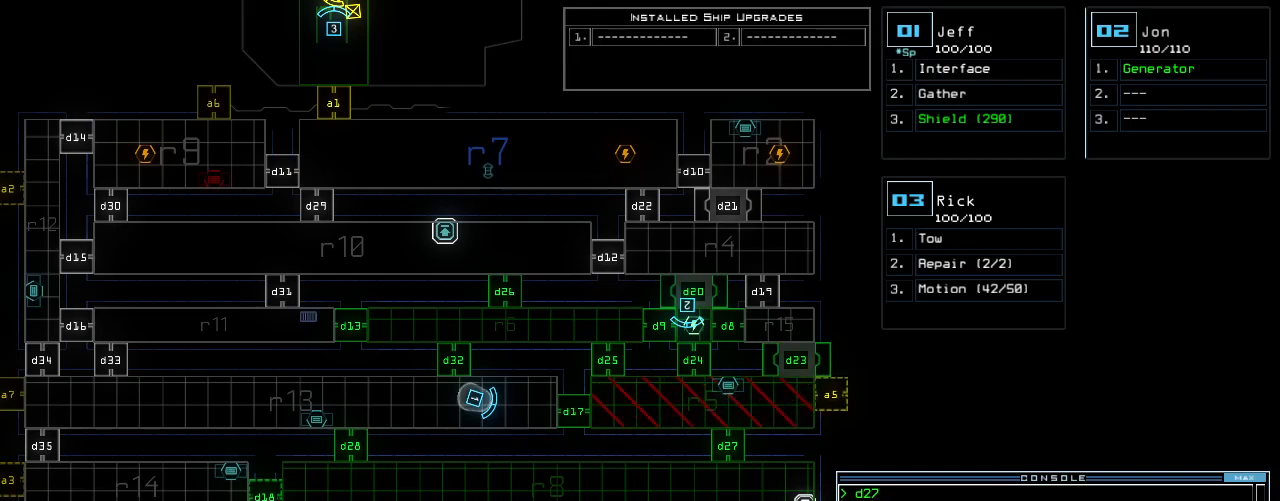
{"keys": [], "events": []}
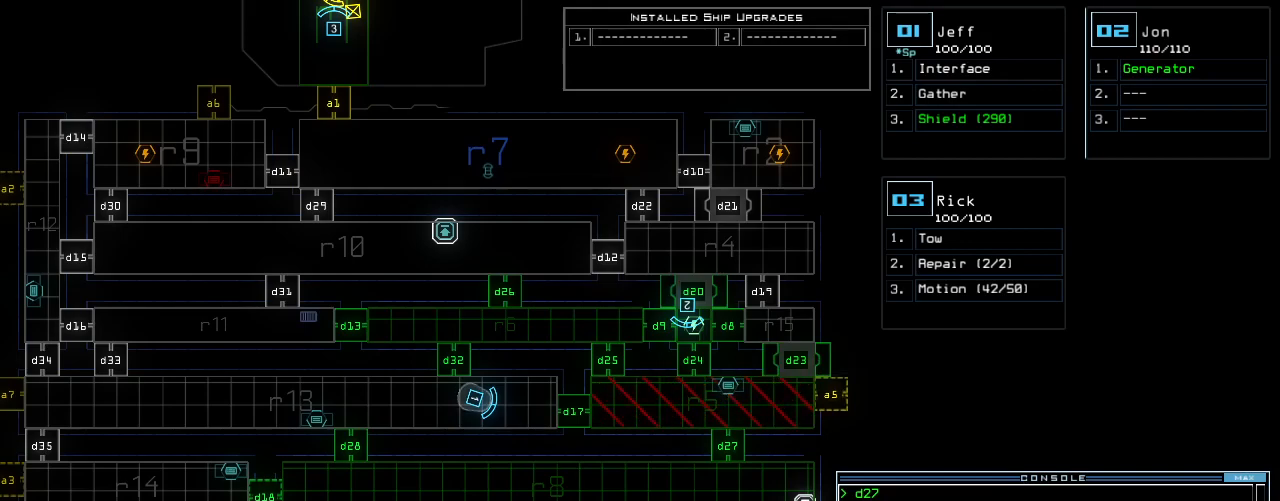
{"keys": [], "events": [[420, "3", "down"], [500, "3", "up"]]}
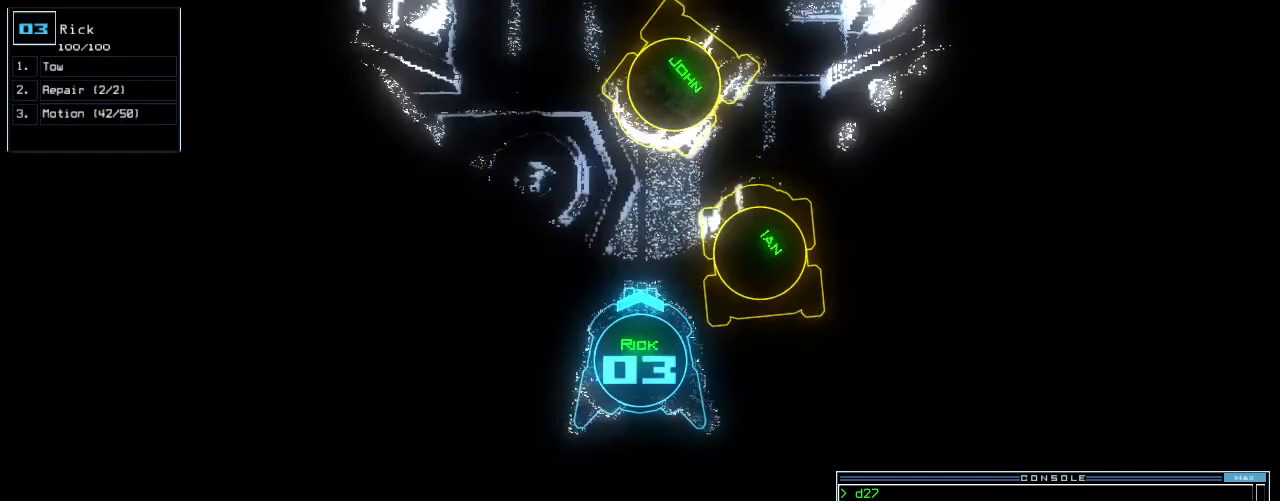
{"keys": ["left", "up"], "events": [[40, "up", "down"], [500, "left", "down"]]}
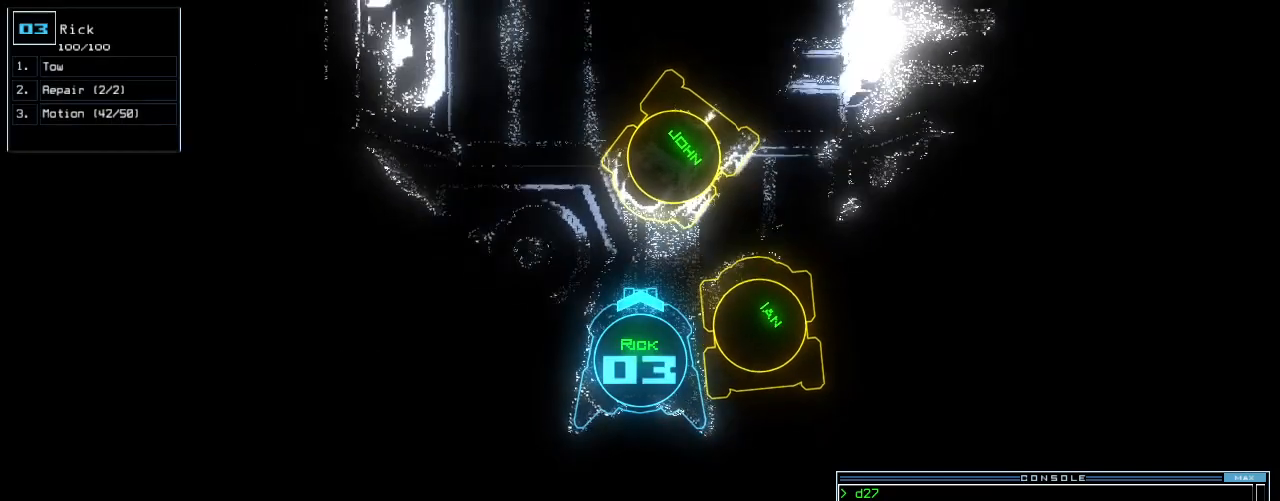
{"keys": ["up"], "events": [[100, "left", "up"], [180, "right", "down"], [340, "right", "up"], [440, "right", "down"], [500, "right", "up"]]}
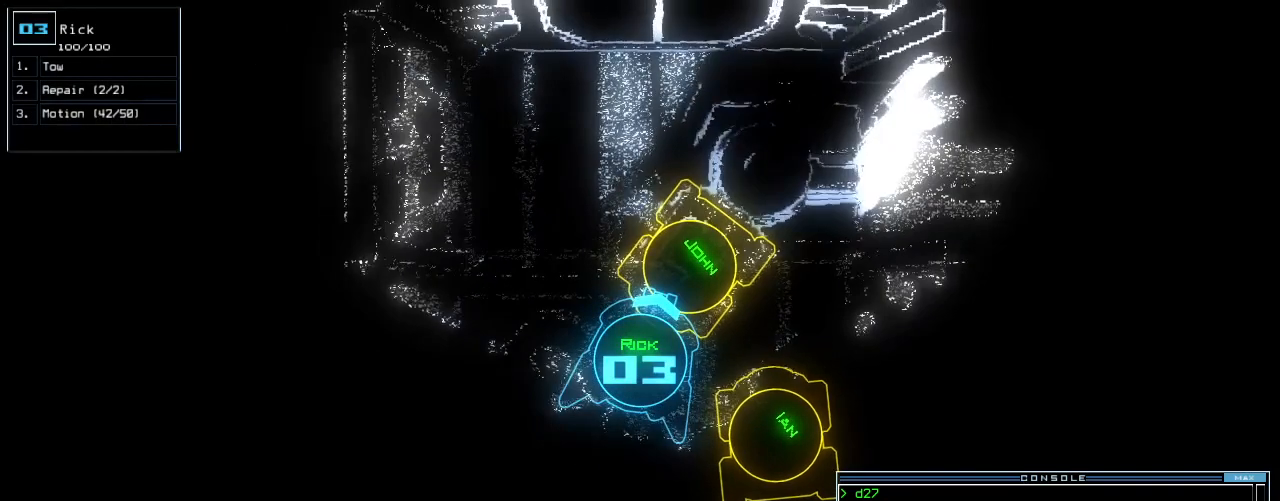
{"keys": ["p"], "events": [[40, "up", "up"], [340, "r", "down"], [400, "e", "down"], [460, "p", "down"], [460, "r", "up"], [500, "e", "up"]]}